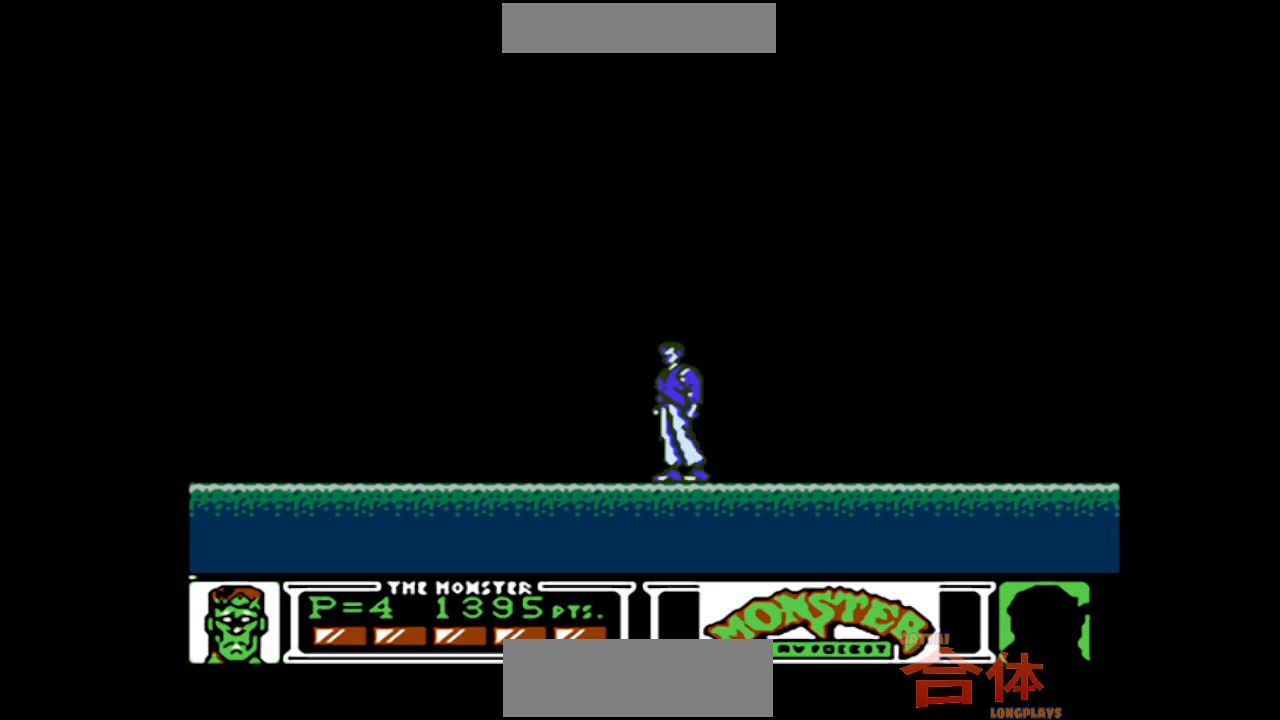
Gameplay with a controller (PlayStation layout); each line is a JSON object with the inputs held at the frame after it. "events" lists button and stick changes between this image and that frame as [ms after this image, input, new state], when the widget could be followed in between. Not read: L1 L2 L3 R1 R2 R3.
{"buttons": ["DPAD_RIGHT"], "events": [[383, "DPAD_RIGHT", "down"]]}
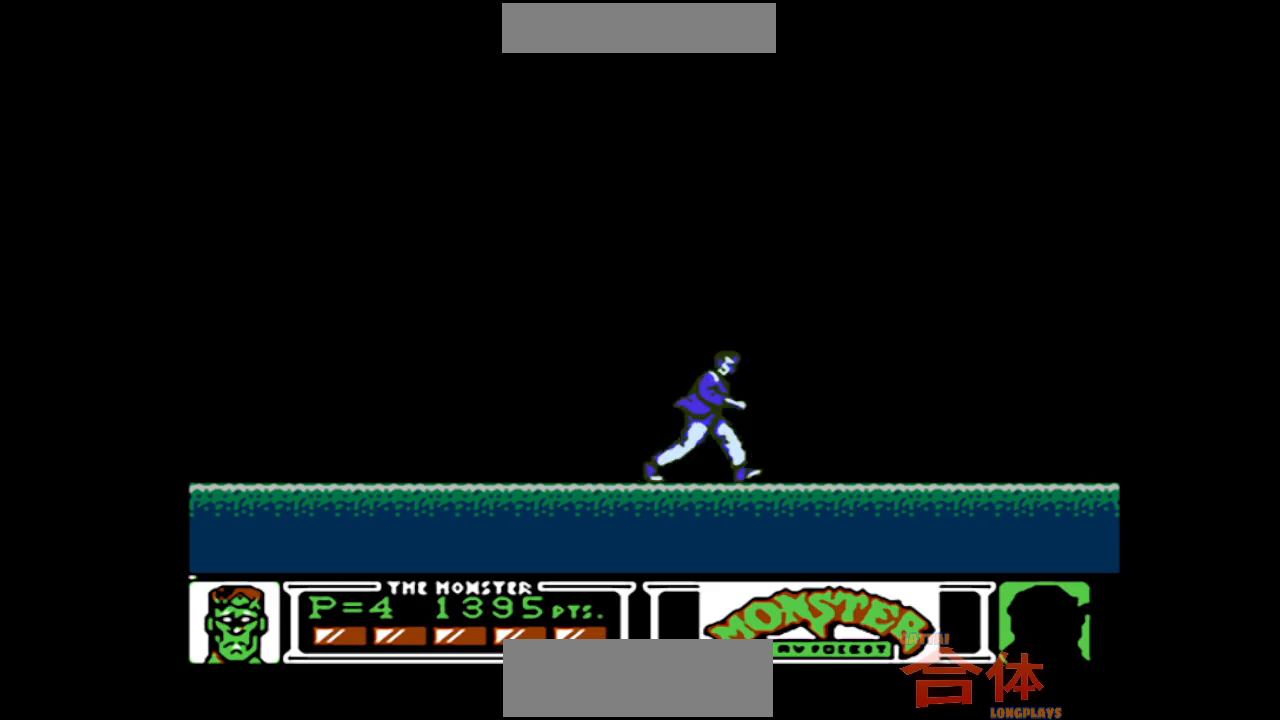
{"buttons": ["DPAD_RIGHT"], "events": []}
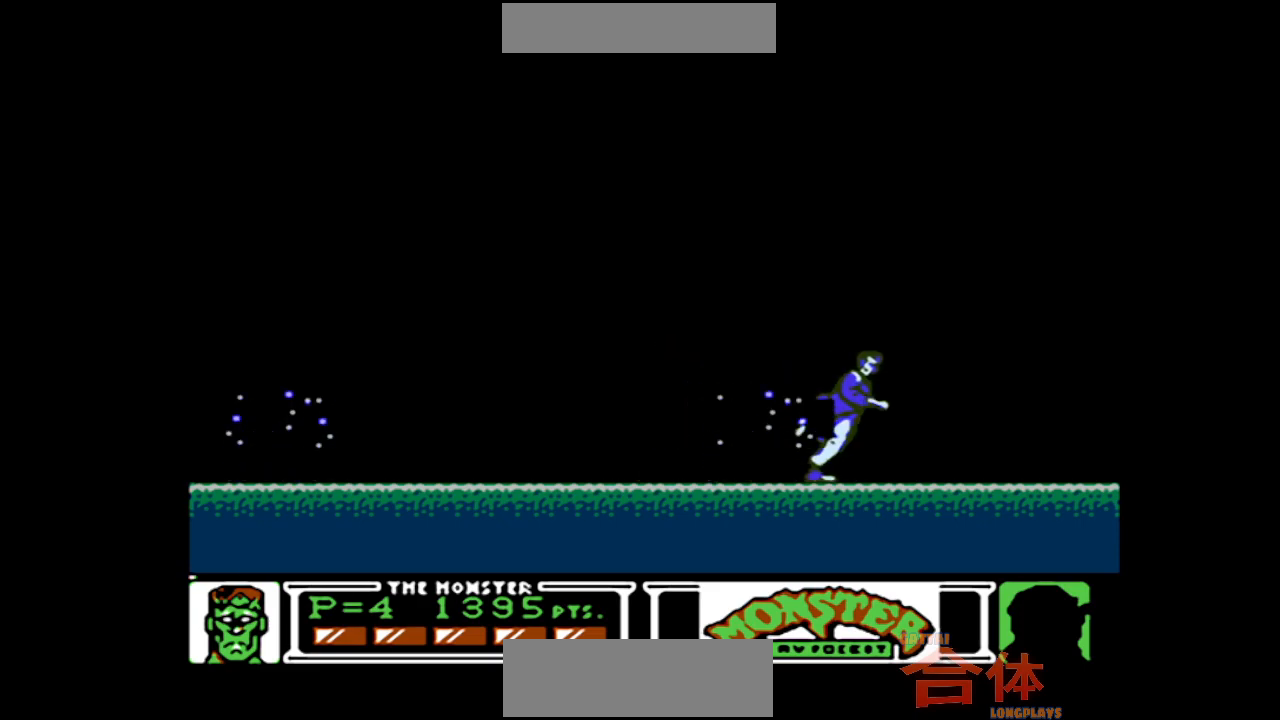
{"buttons": [], "events": [[267, "DPAD_RIGHT", "up"], [367, "DPAD_LEFT", "down"], [450, "DPAD_LEFT", "up"]]}
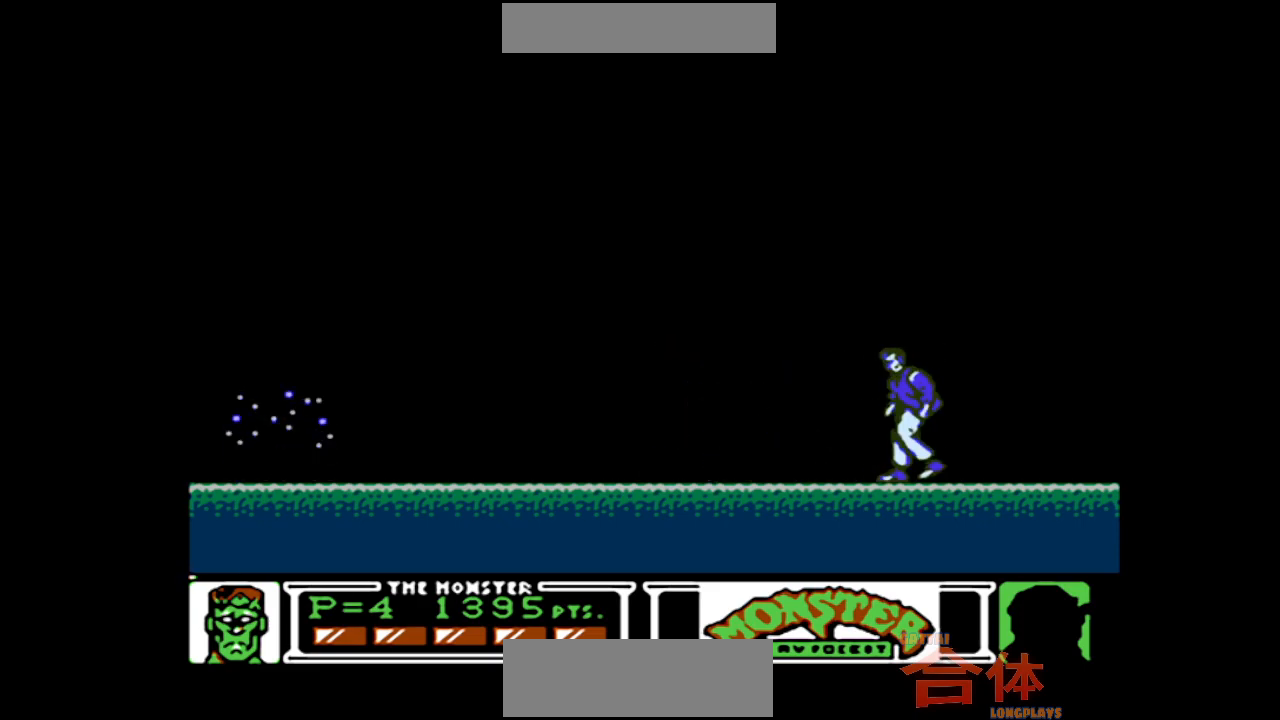
{"buttons": [], "events": []}
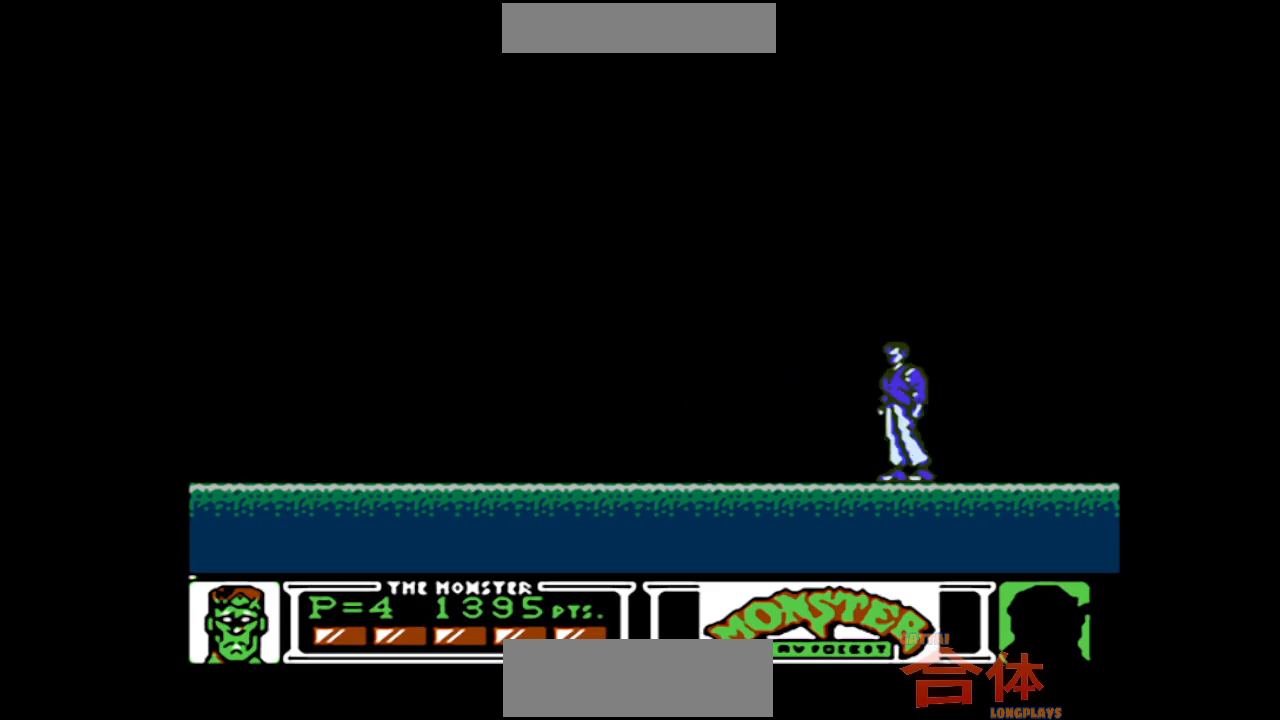
{"buttons": [], "events": []}
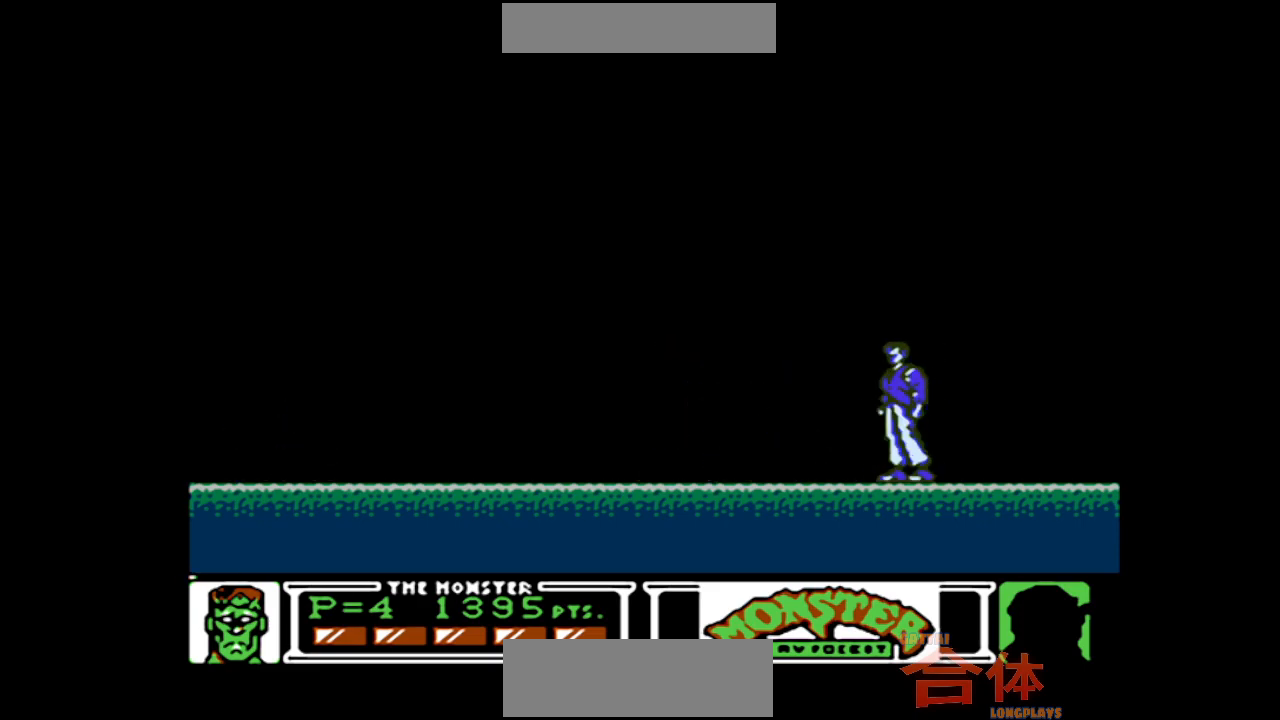
{"buttons": ["DPAD_LEFT"], "events": [[450, "DPAD_LEFT", "down"]]}
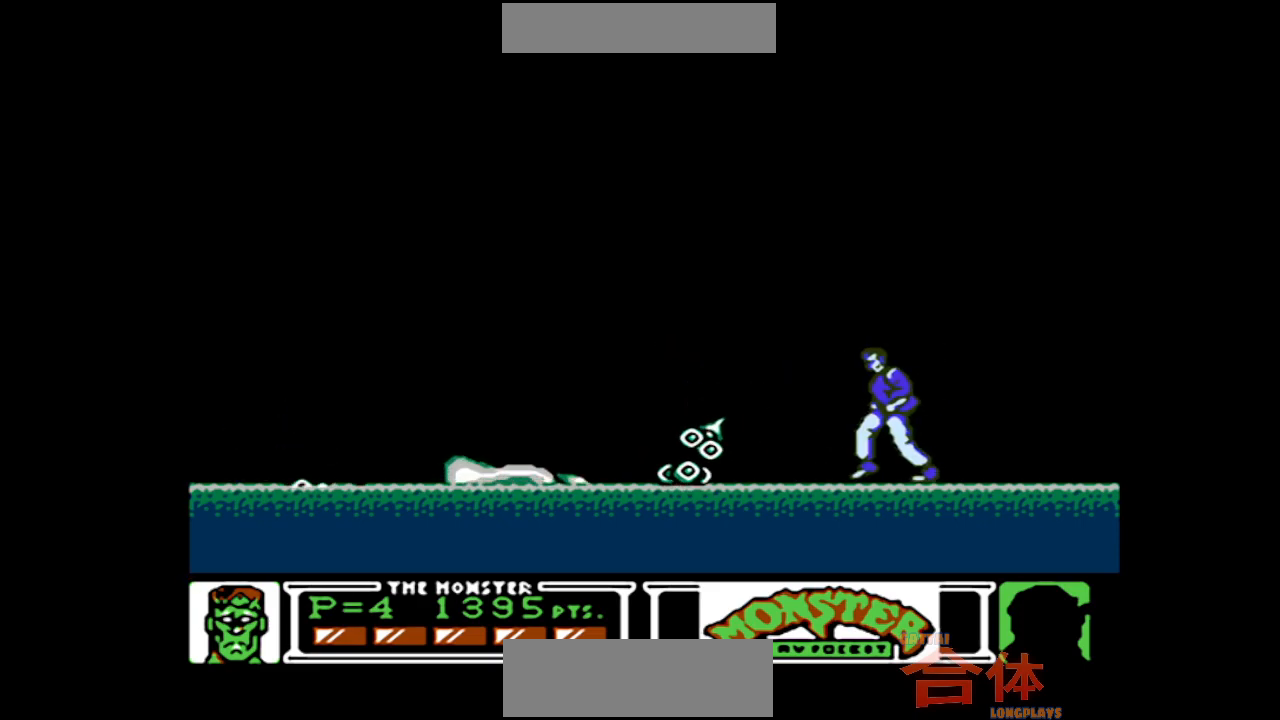
{"buttons": ["DPAD_LEFT"], "events": [[50, "CIRCLE", "down"], [183, "CIRCLE", "up"]]}
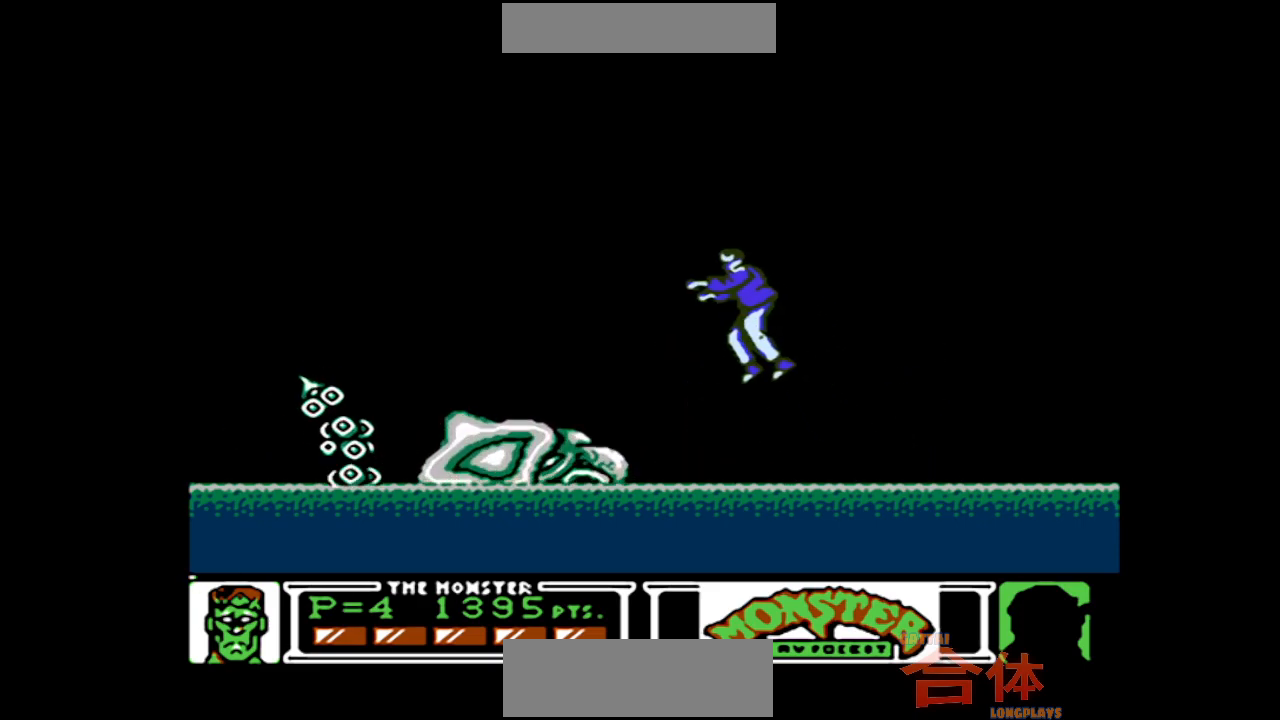
{"buttons": ["DPAD_DOWN"], "events": [[233, "DPAD_LEFT", "up"], [250, "DPAD_DOWN", "down"]]}
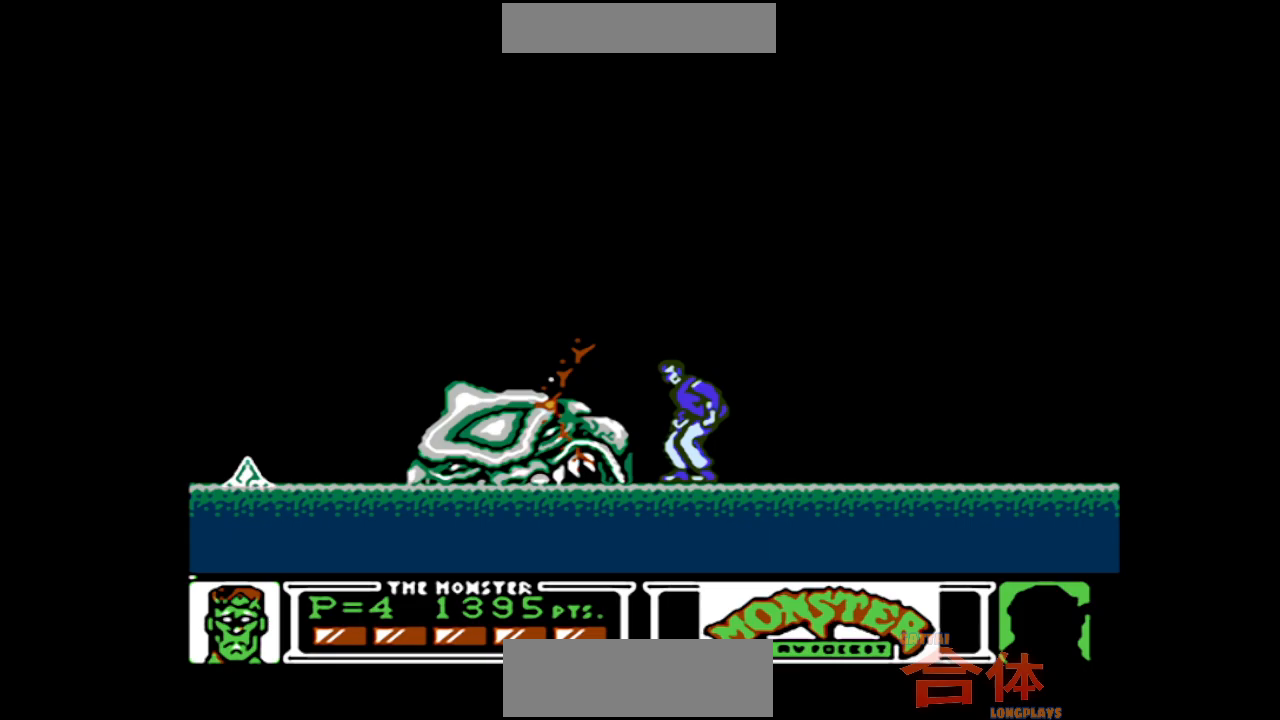
{"buttons": ["DPAD_DOWN"], "events": []}
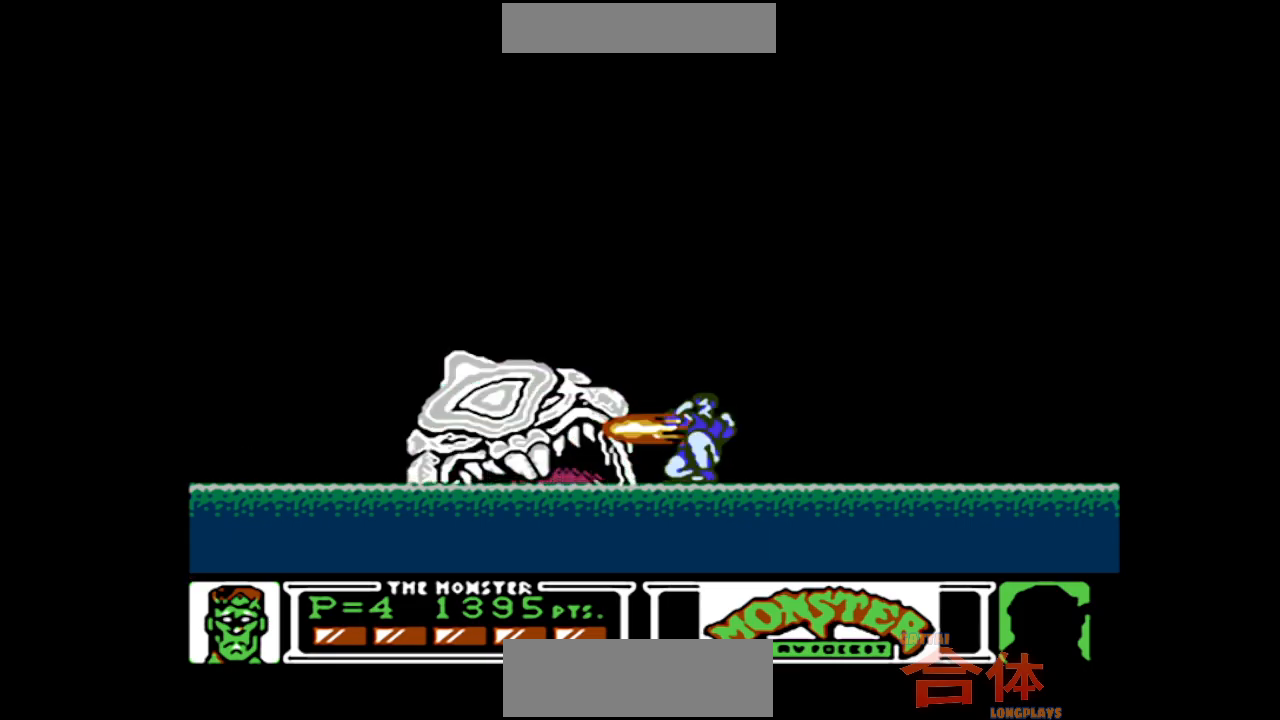
{"buttons": ["DPAD_RIGHT"], "events": [[33, "DPAD_DOWN", "up"], [200, "DPAD_RIGHT", "down"], [250, "CIRCLE", "down"], [433, "CIRCLE", "up"]]}
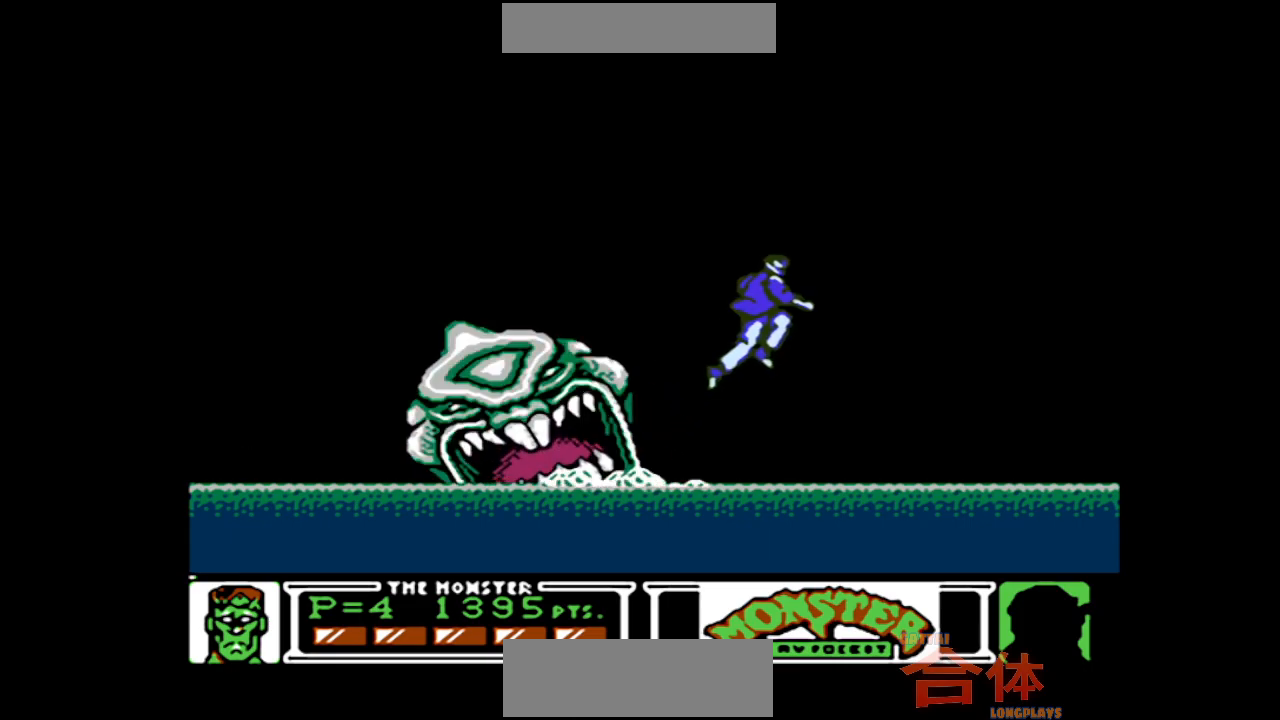
{"buttons": ["DPAD_RIGHT"], "events": []}
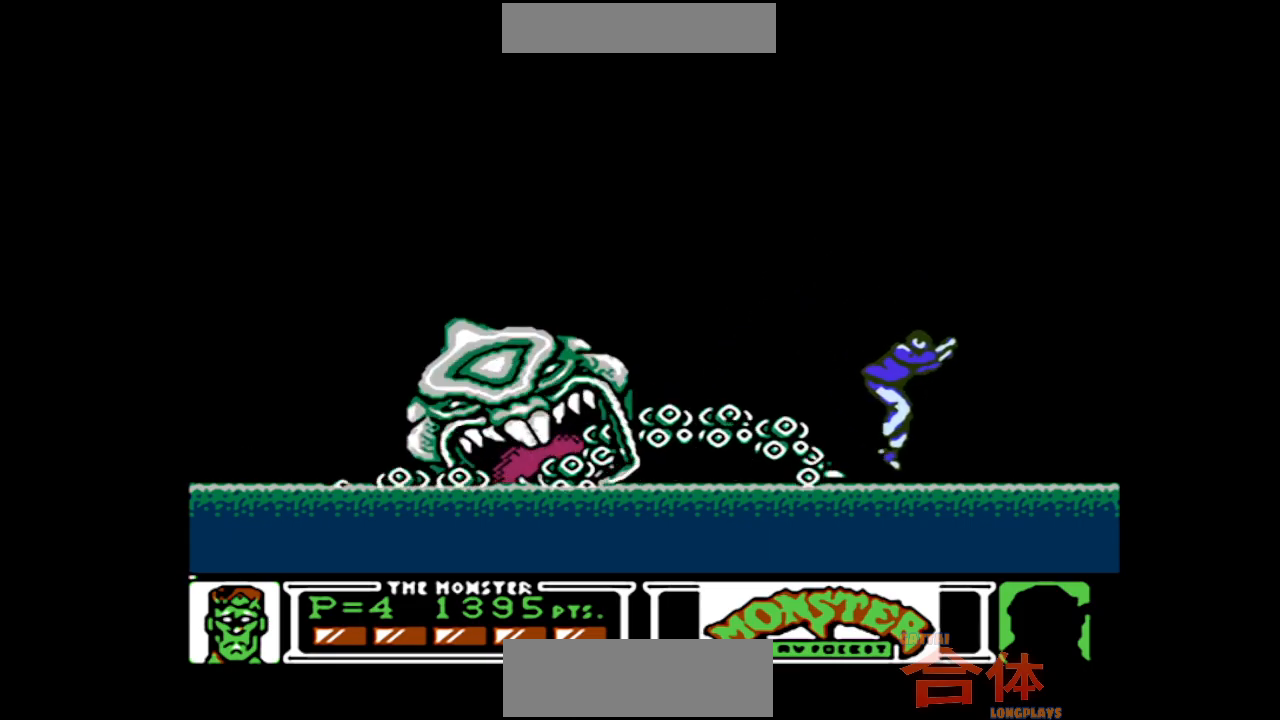
{"buttons": [], "events": [[133, "DPAD_RIGHT", "up"], [317, "DPAD_LEFT", "down"], [433, "DPAD_LEFT", "up"]]}
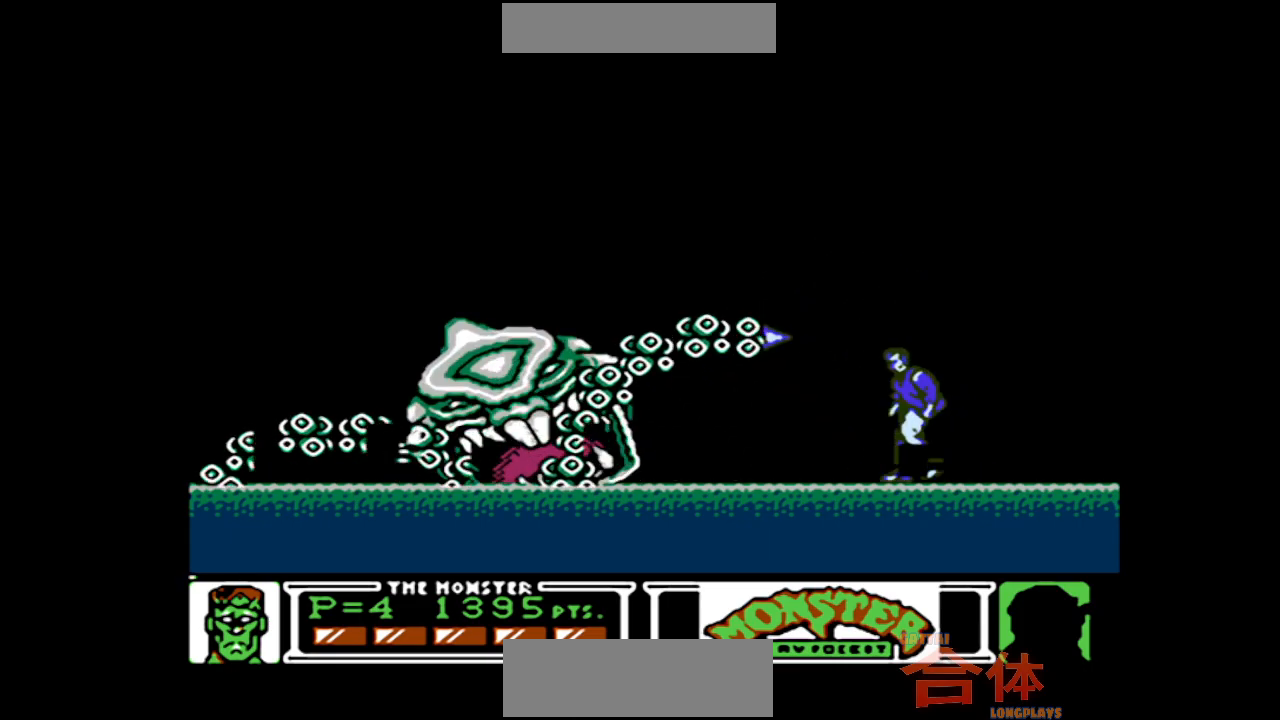
{"buttons": ["CIRCLE", "DPAD_LEFT"], "events": [[233, "DPAD_LEFT", "down"], [250, "CIRCLE", "down"], [367, "DPAD_LEFT", "up"], [483, "DPAD_LEFT", "down"]]}
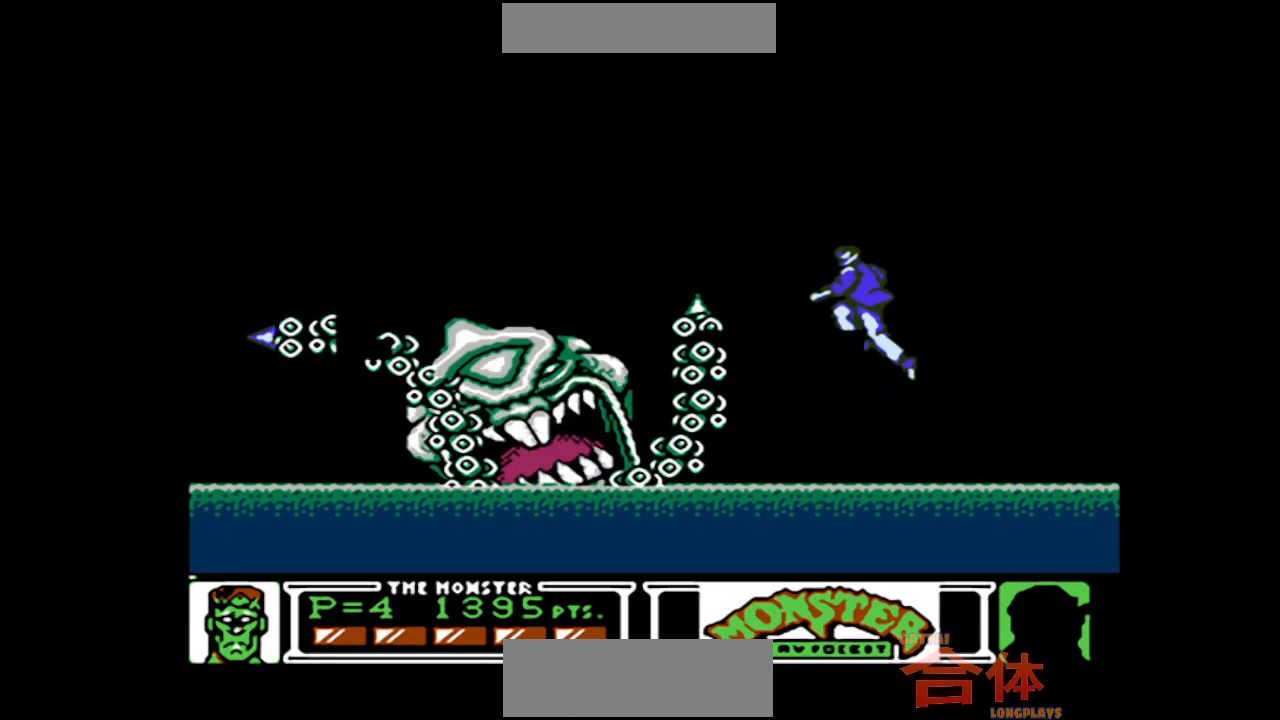
{"buttons": ["DPAD_LEFT"], "events": [[150, "CIRCLE", "up"]]}
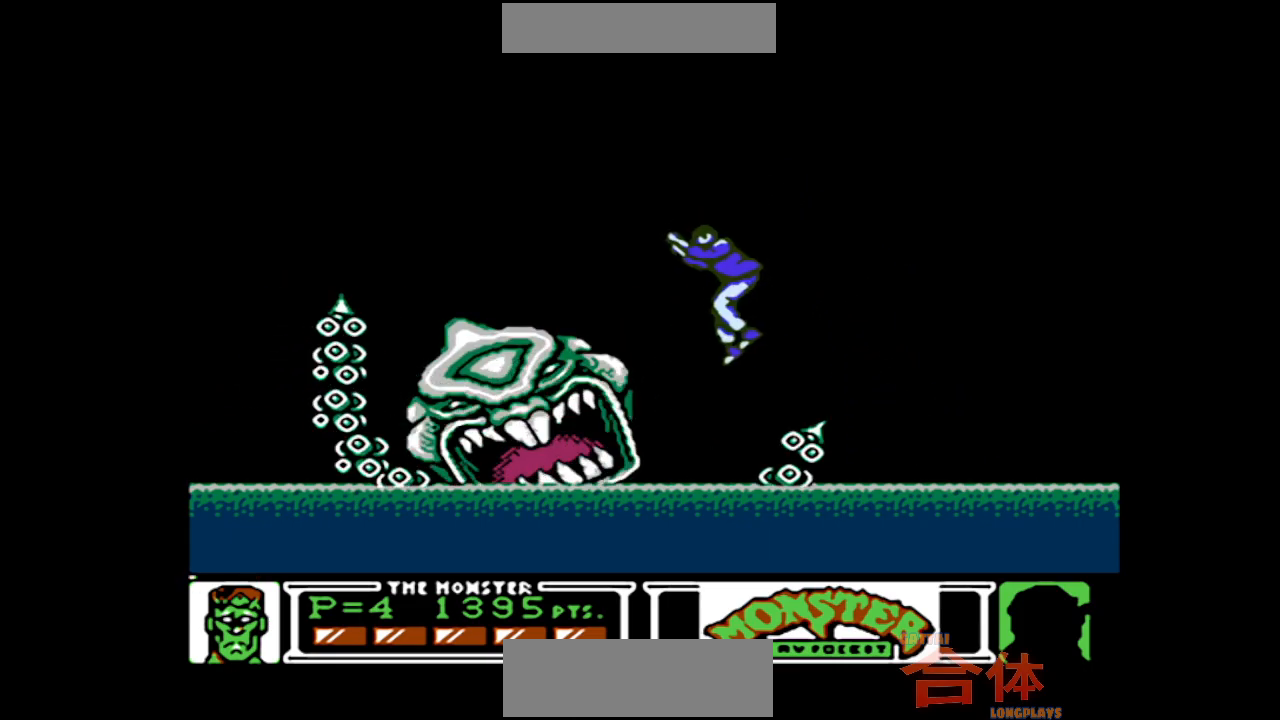
{"buttons": ["DPAD_DOWN"], "events": [[233, "DPAD_DOWN", "down"], [283, "DPAD_LEFT", "up"]]}
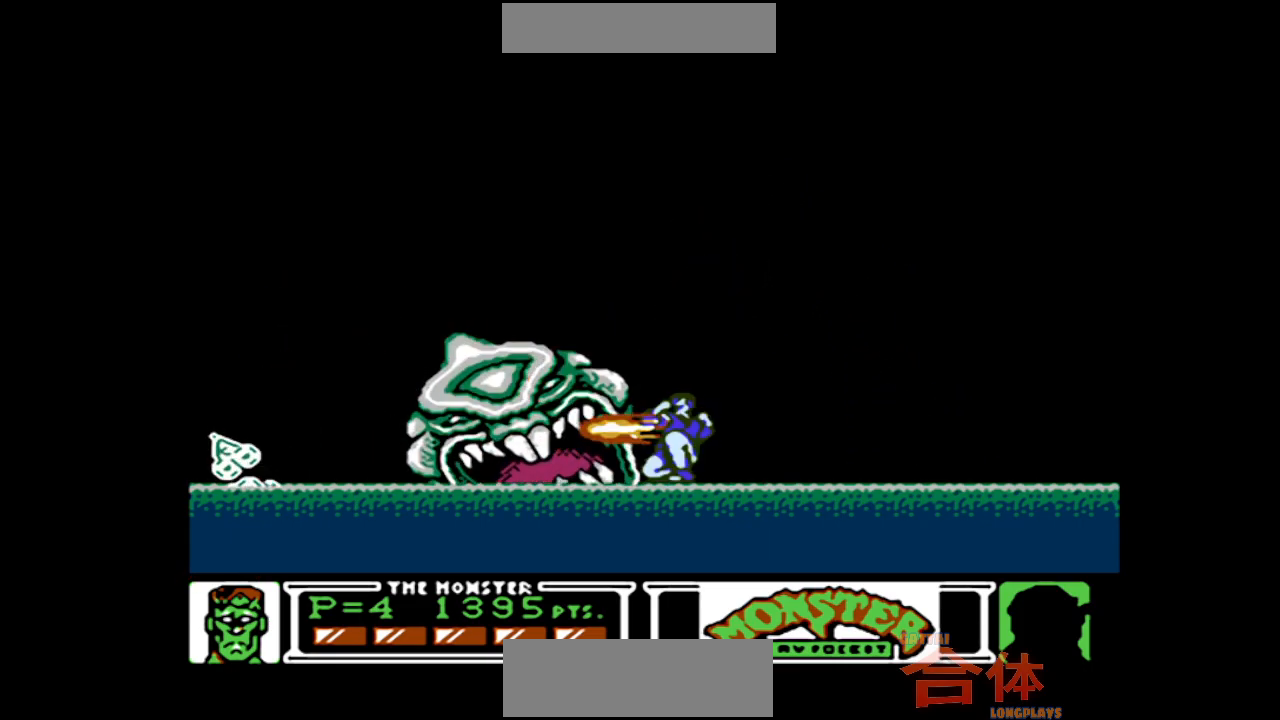
{"buttons": ["DPAD_DOWN"], "events": []}
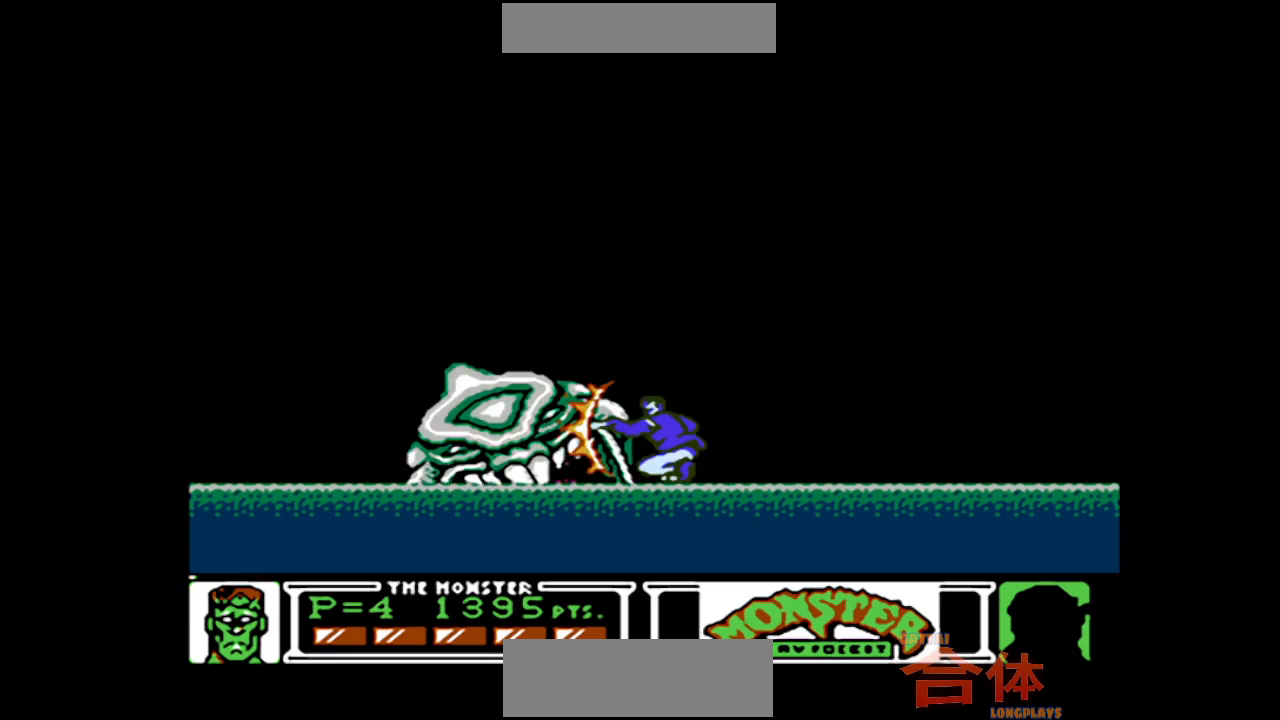
{"buttons": ["DPAD_DOWN"], "events": []}
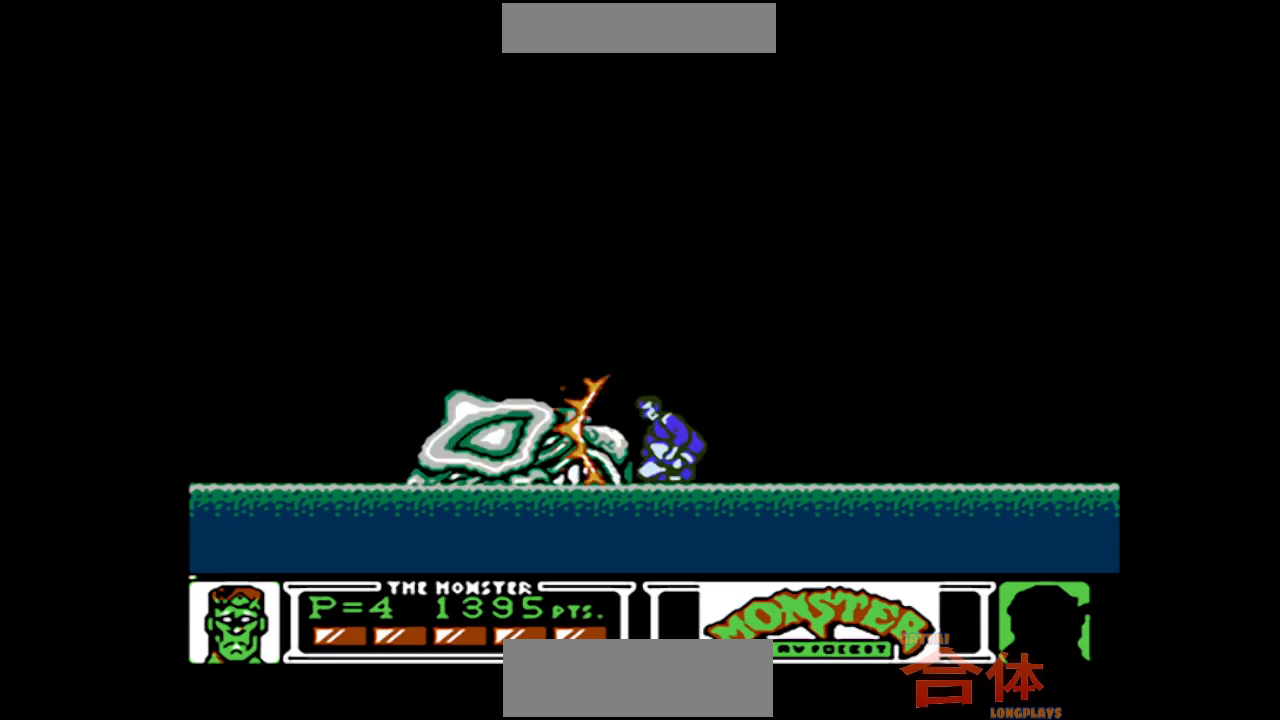
{"buttons": [], "events": [[450, "DPAD_DOWN", "up"]]}
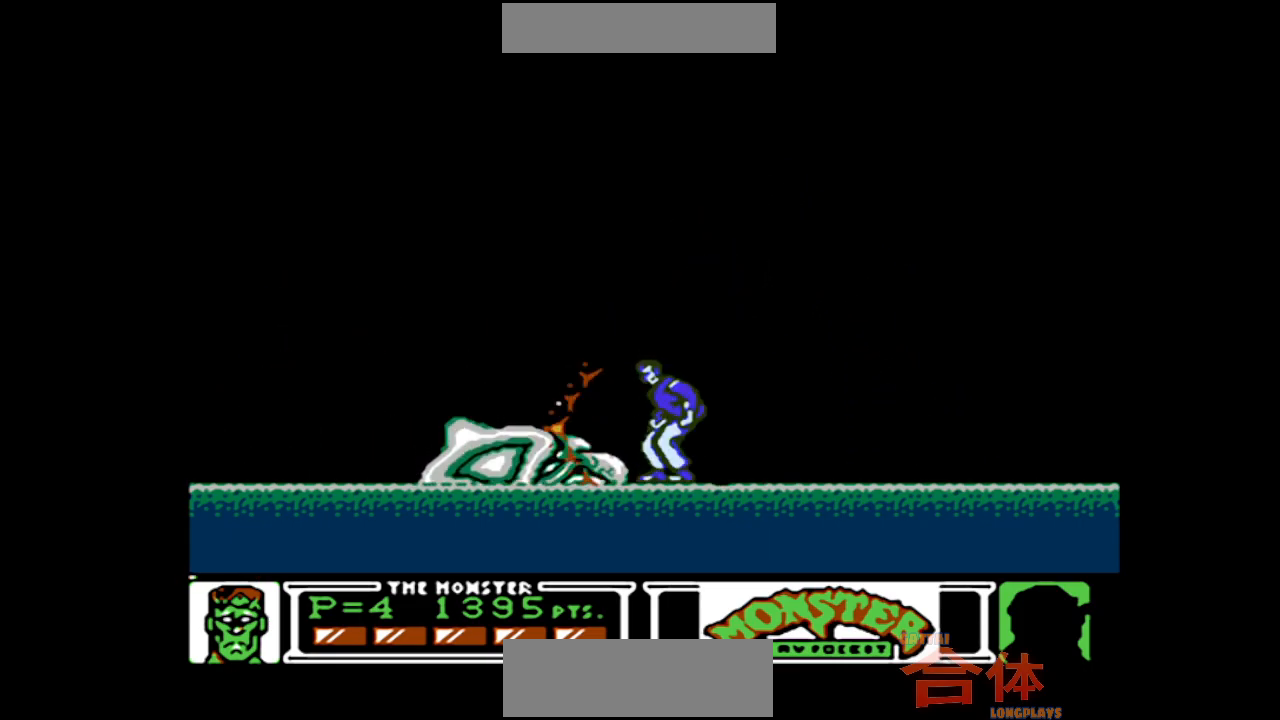
{"buttons": ["DPAD_RIGHT"], "events": [[100, "CIRCLE", "down"], [200, "DPAD_RIGHT", "down"], [433, "CIRCLE", "up"]]}
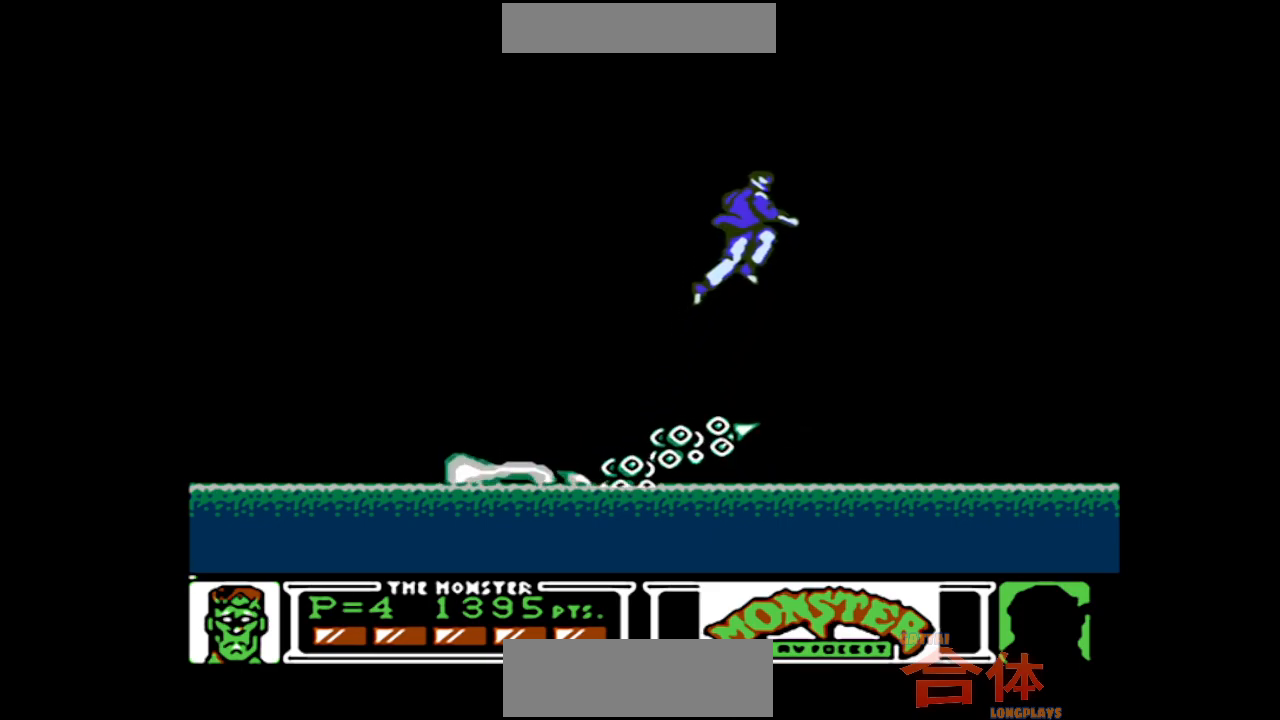
{"buttons": [], "events": [[217, "DPAD_RIGHT", "up"]]}
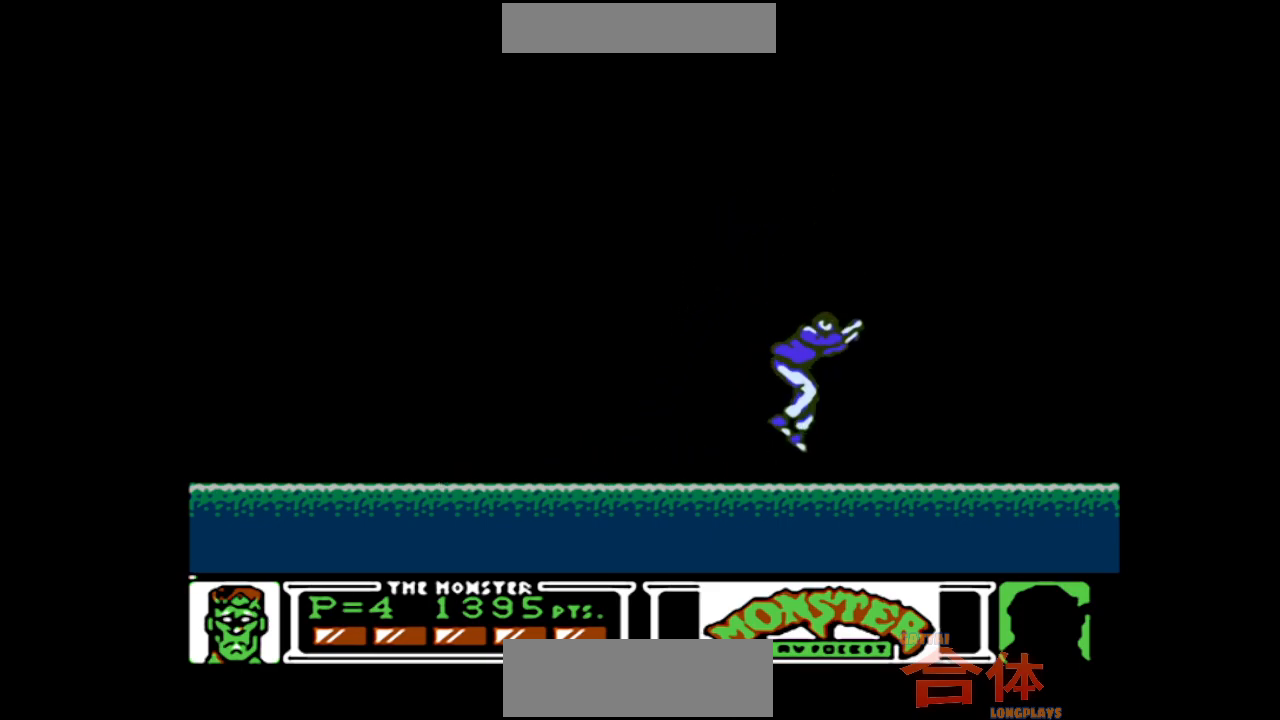
{"buttons": [], "events": [[200, "DPAD_LEFT", "down"], [300, "DPAD_LEFT", "up"]]}
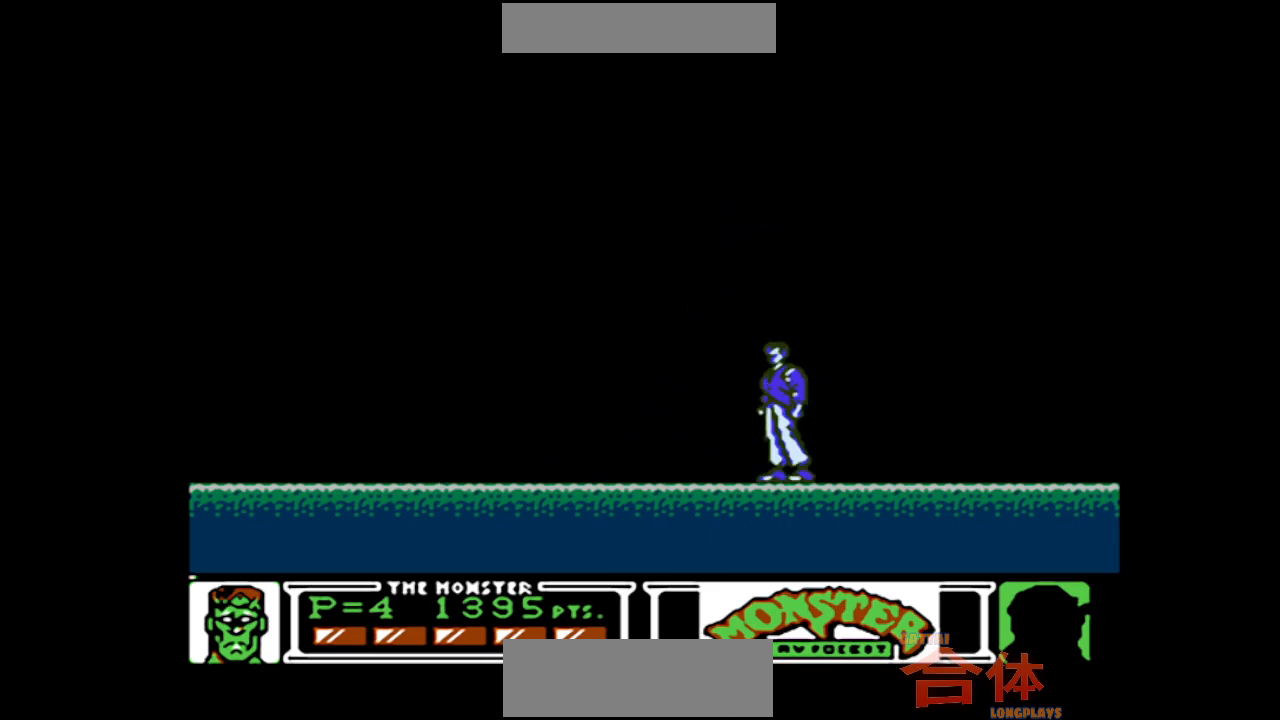
{"buttons": [], "events": []}
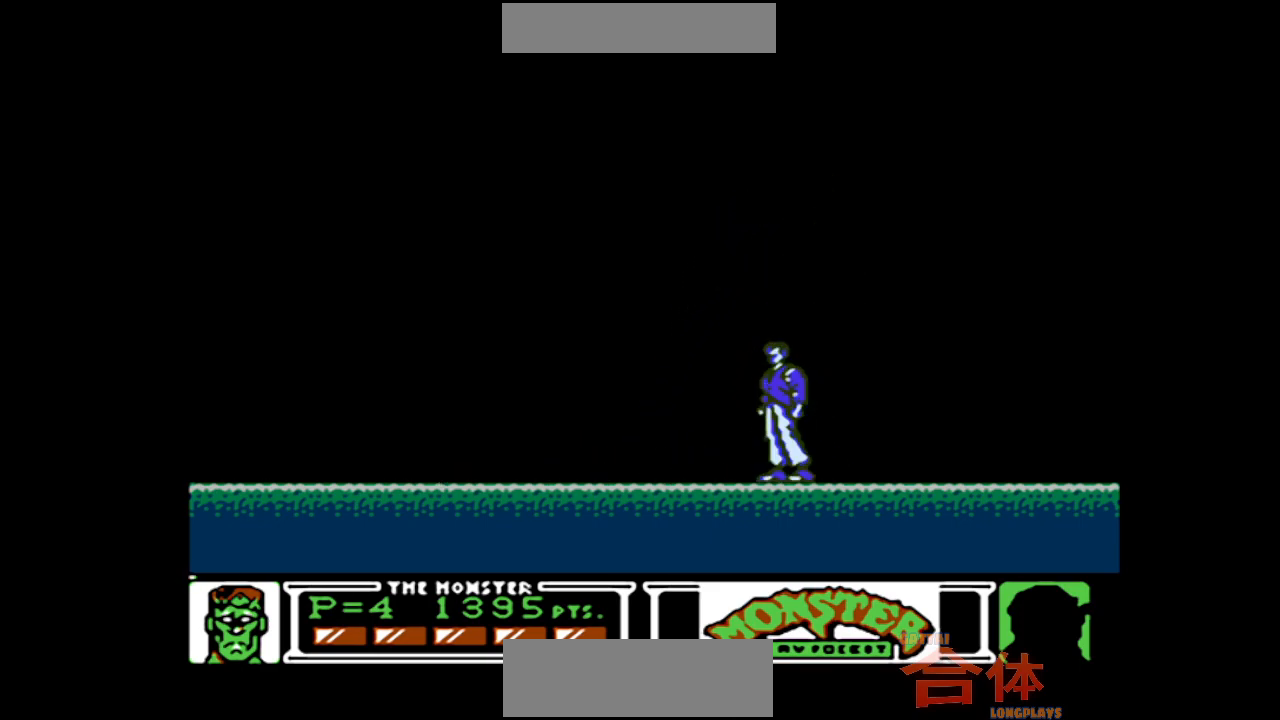
{"buttons": [], "events": []}
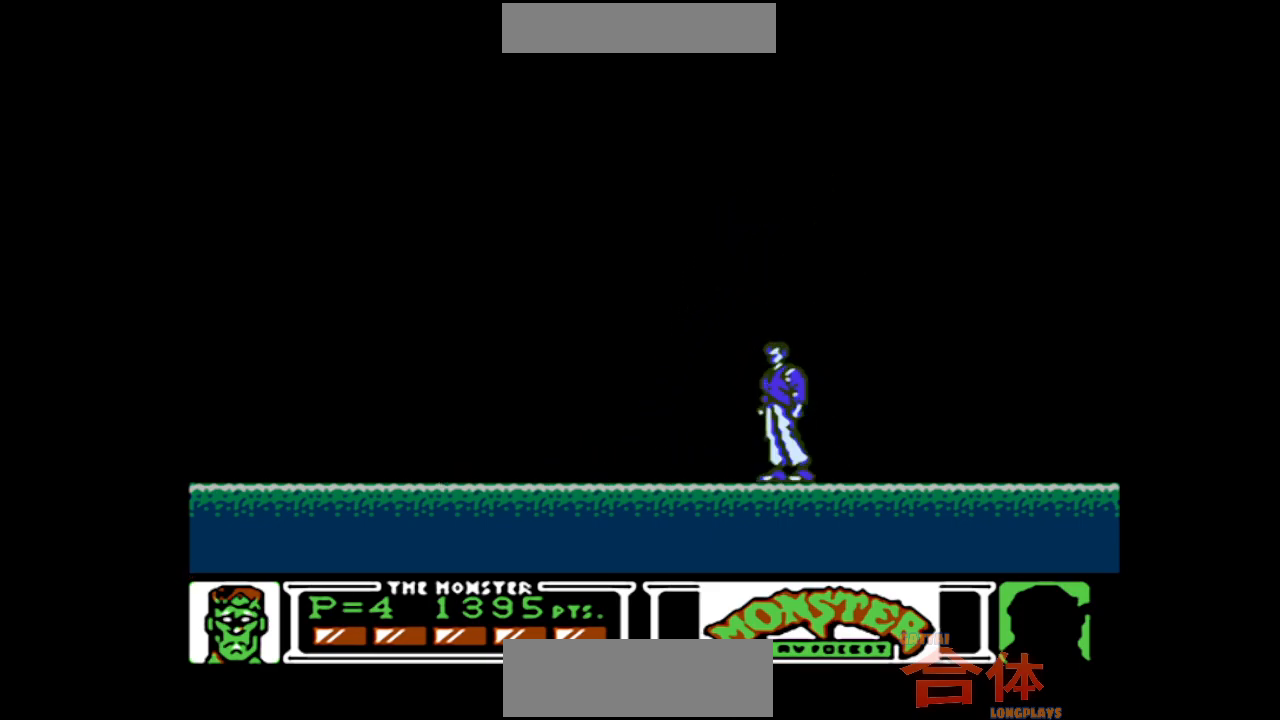
{"buttons": ["DPAD_LEFT"], "events": [[467, "DPAD_LEFT", "down"]]}
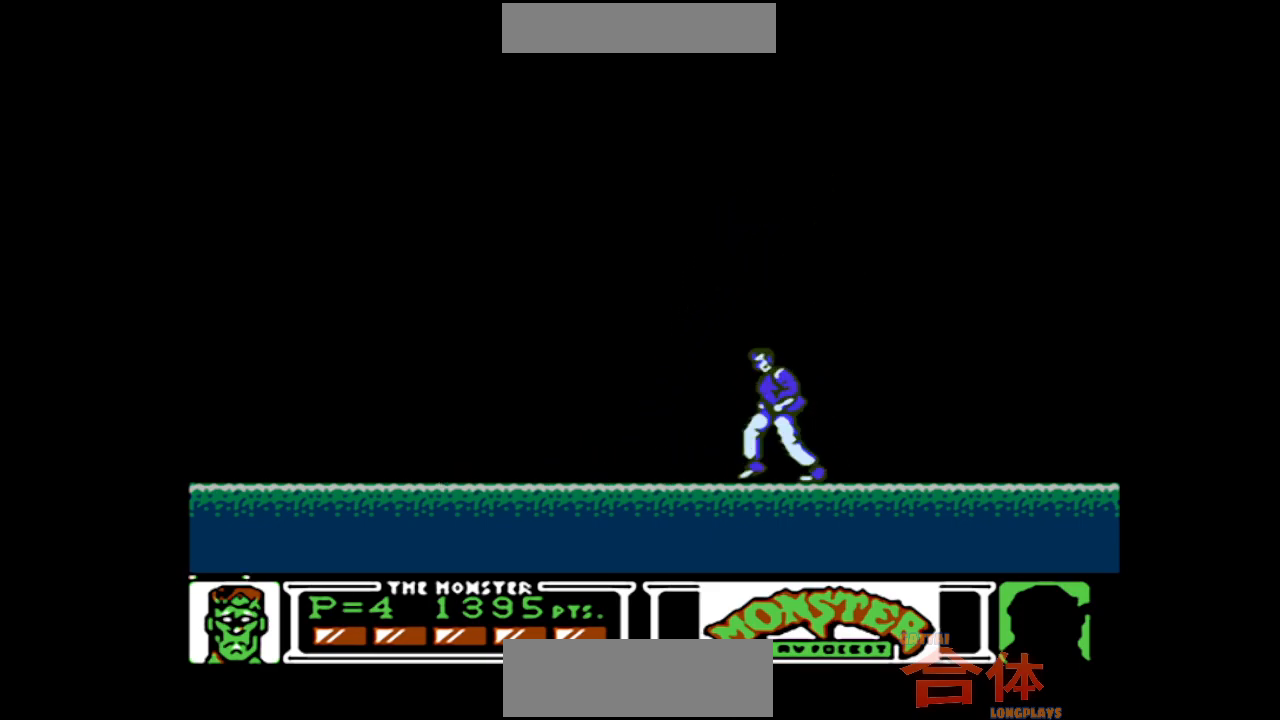
{"buttons": [], "events": [[250, "DPAD_LEFT", "up"]]}
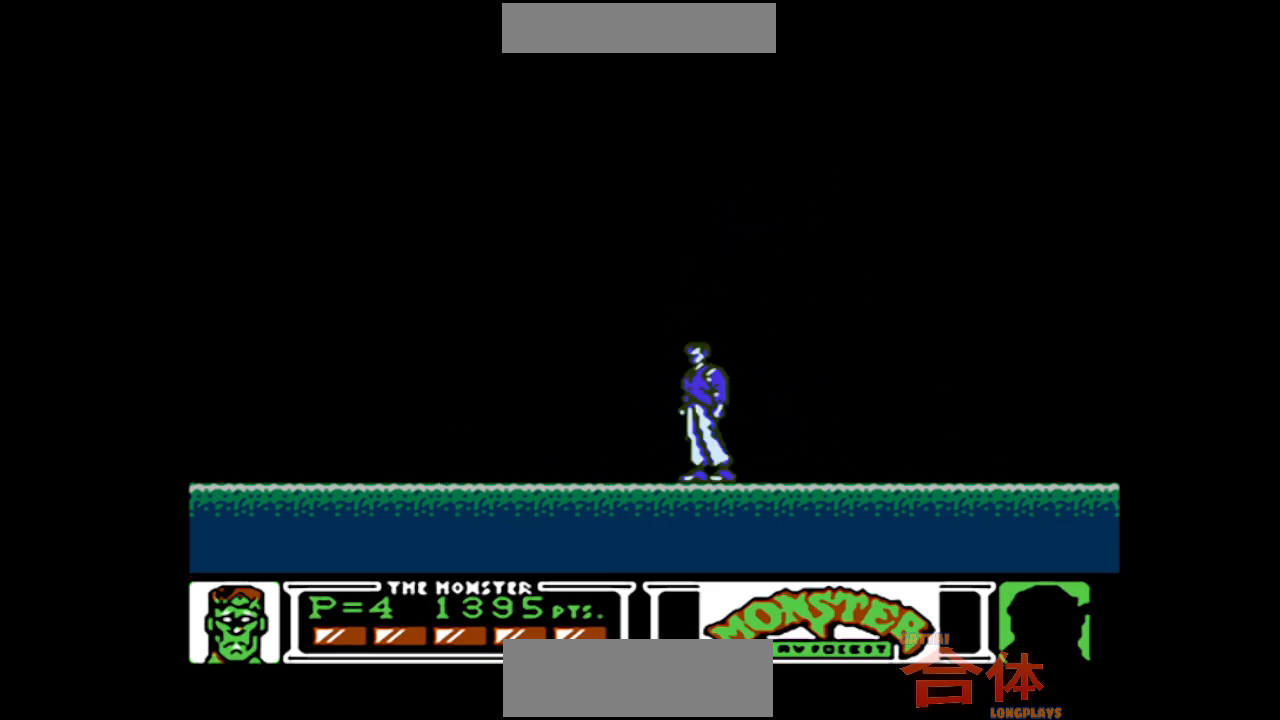
{"buttons": ["DPAD_LEFT"], "events": [[317, "DPAD_LEFT", "down"]]}